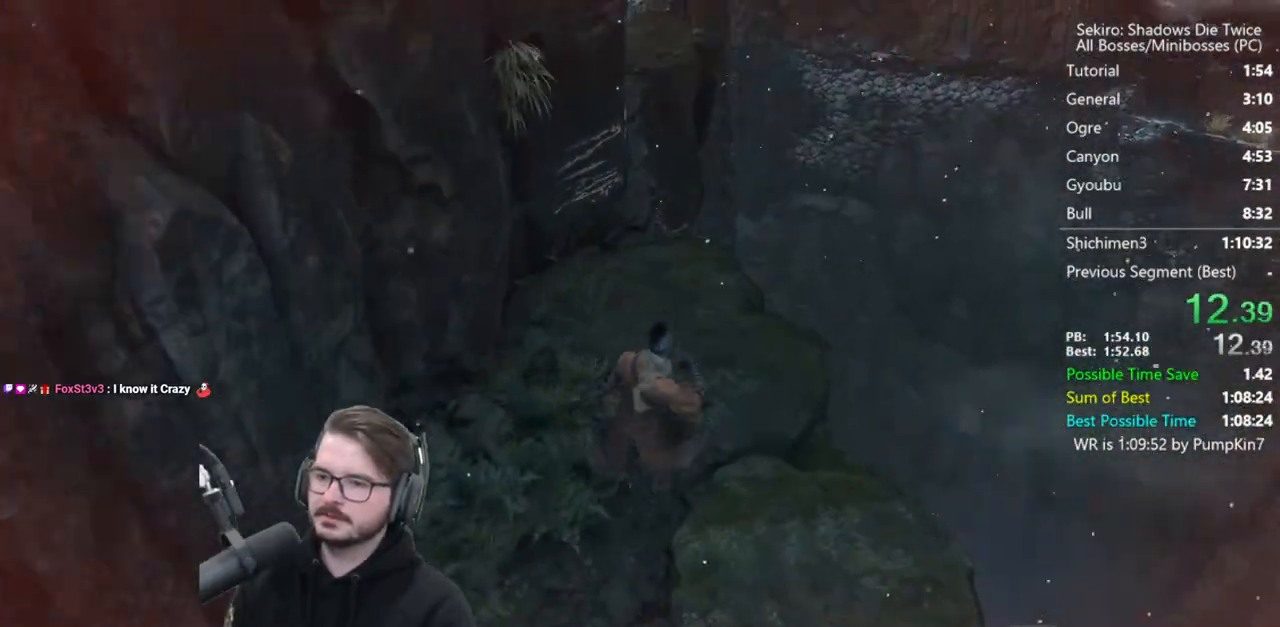
Gameplay with a controller (Xbox layout); each line is a JSON object with the inputs held at the frame after it. "events" lists button and stick changes between this image and that frame as [ms after this image, input, new state], when the widget could be followed in between.
{"buttons": [], "left_stick": "up", "right_stick": "down", "events": [[383, "A", "down"], [450, "right_stick", "down"], [483, "A", "up"]]}
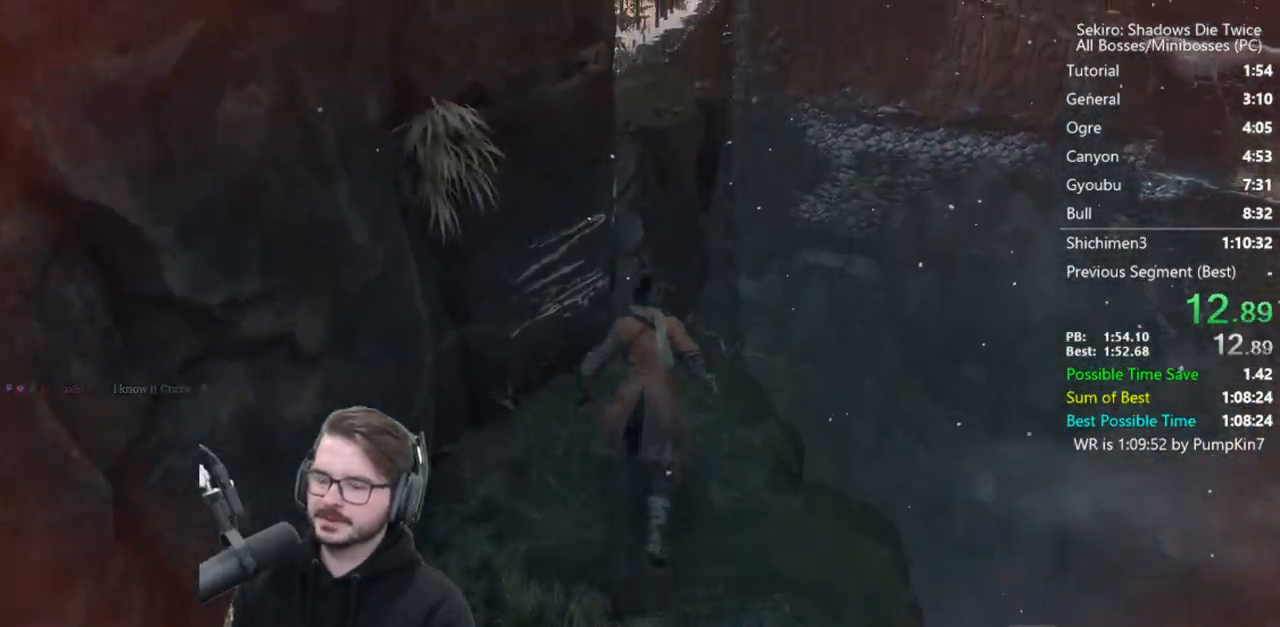
{"buttons": [], "left_stick": "up", "right_stick": "center", "events": [[83, "right_stick", "center"]]}
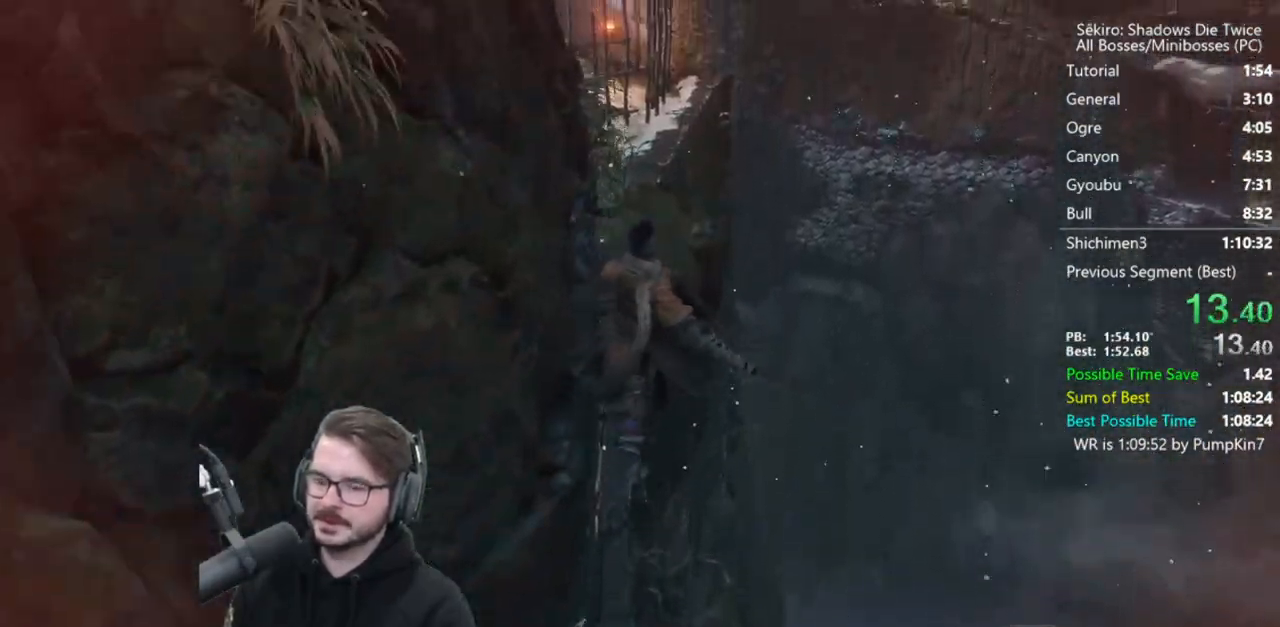
{"buttons": [], "left_stick": "up", "right_stick": "down", "events": [[50, "A", "down"], [117, "A", "up"], [183, "A", "down"], [317, "A", "up"], [317, "right_stick", "down"]]}
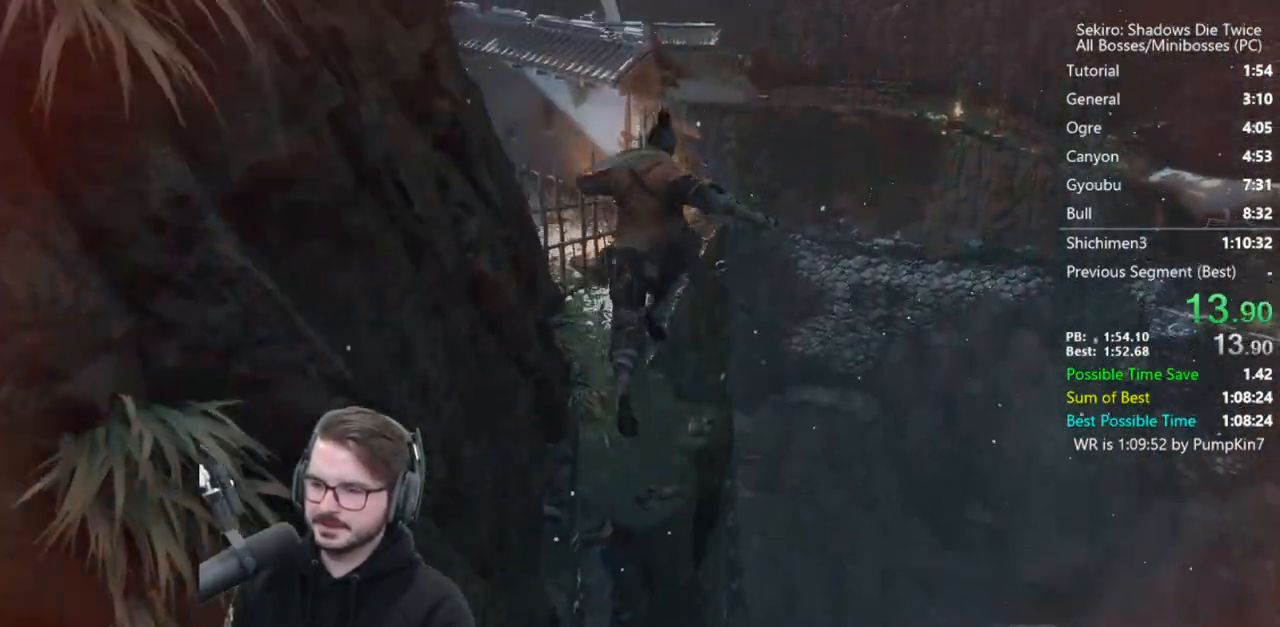
{"buttons": [], "left_stick": "up", "right_stick": "down-left", "events": [[500, "right_stick", "down-left"]]}
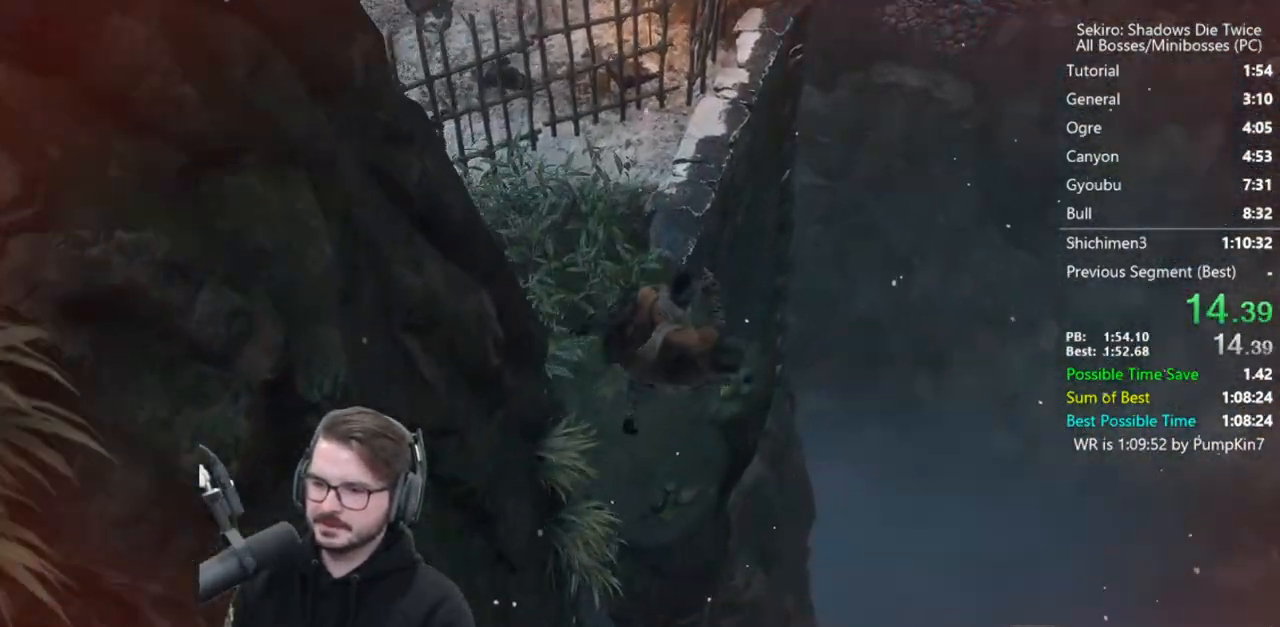
{"buttons": [], "left_stick": "up", "right_stick": "left", "events": [[217, "right_stick", "left"], [350, "A", "down"], [483, "A", "up"]]}
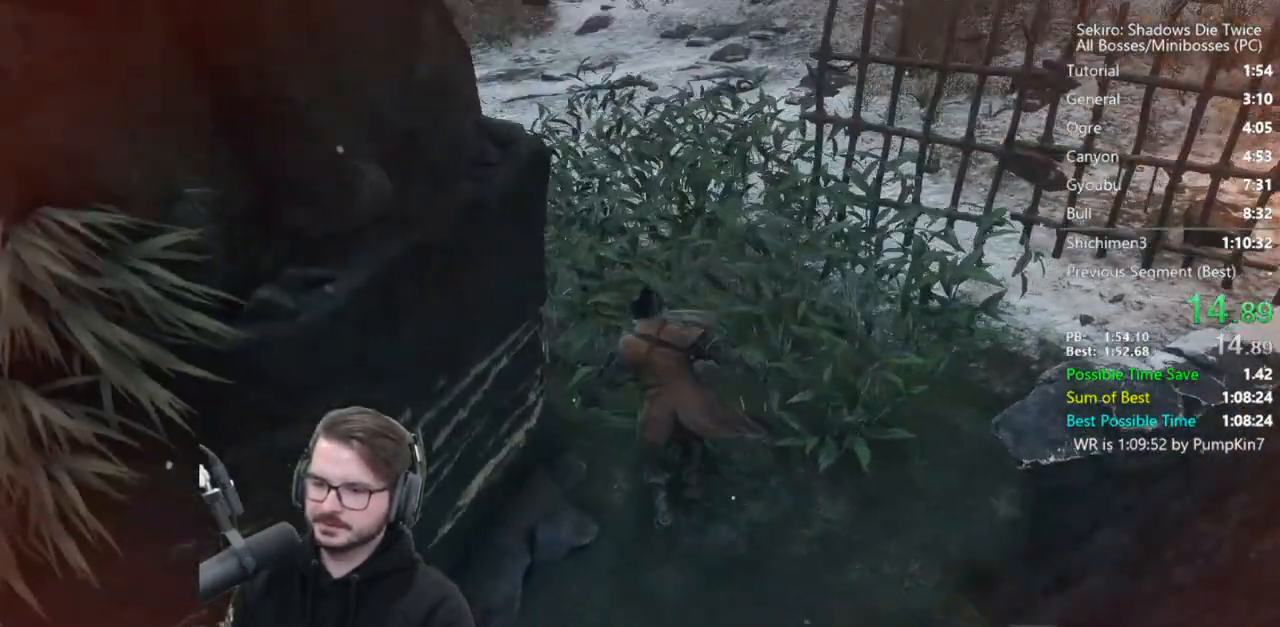
{"buttons": [], "left_stick": "up", "right_stick": "center", "events": [[50, "A", "down"], [83, "right_stick", "center"], [300, "A", "up"]]}
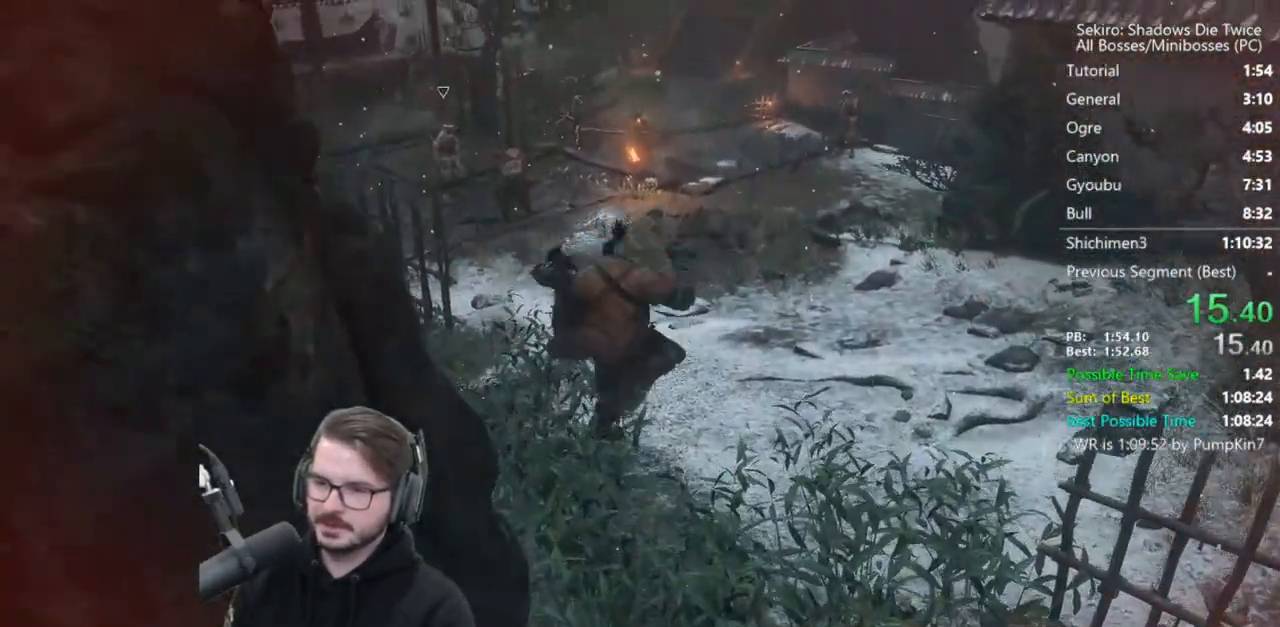
{"buttons": ["A"], "left_stick": "up", "right_stick": "center", "events": [[83, "R3", "down"], [150, "R3", "up"], [150, "right_stick", "up-right"], [317, "right_stick", "center"], [417, "A", "down"]]}
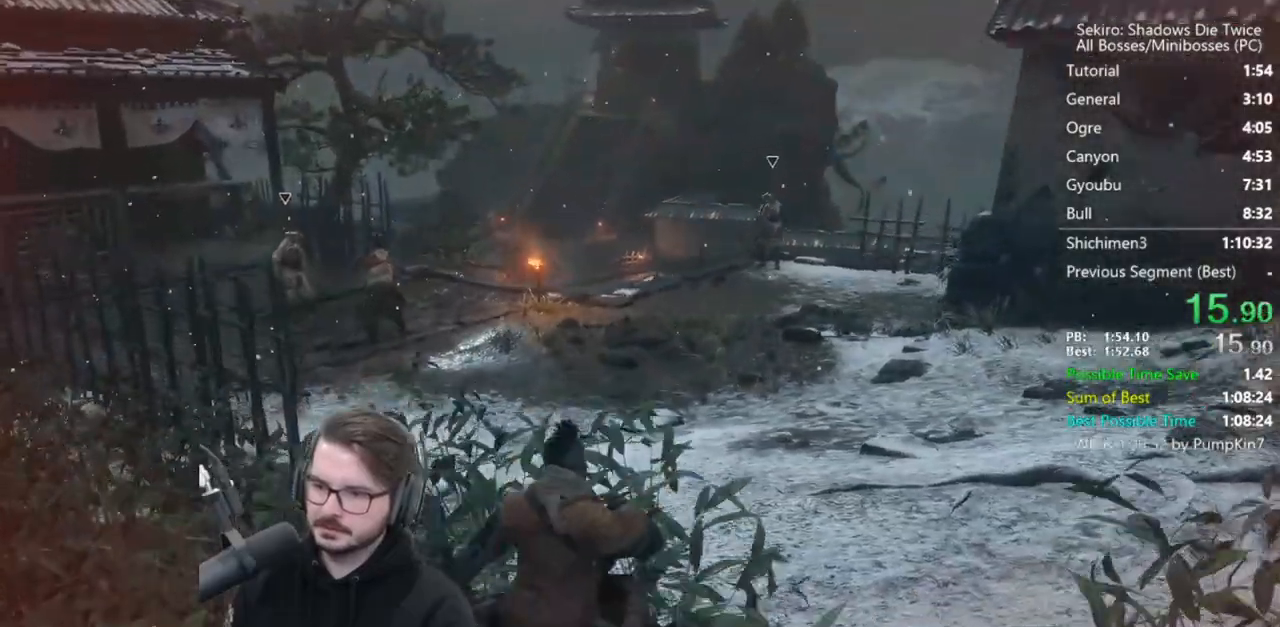
{"buttons": [], "left_stick": "up", "right_stick": "center", "events": [[50, "A", "up"], [217, "R3", "down"], [250, "right_stick", "right"], [317, "R3", "up"], [417, "right_stick", "center"]]}
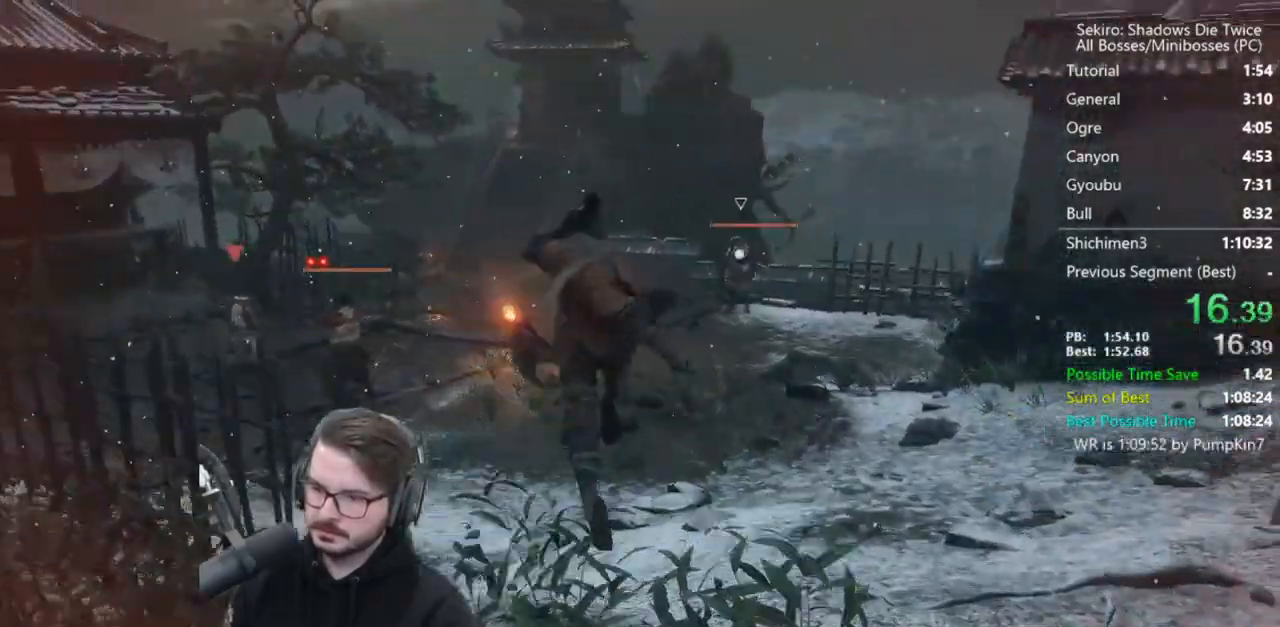
{"buttons": [], "left_stick": "up", "right_stick": "center", "events": []}
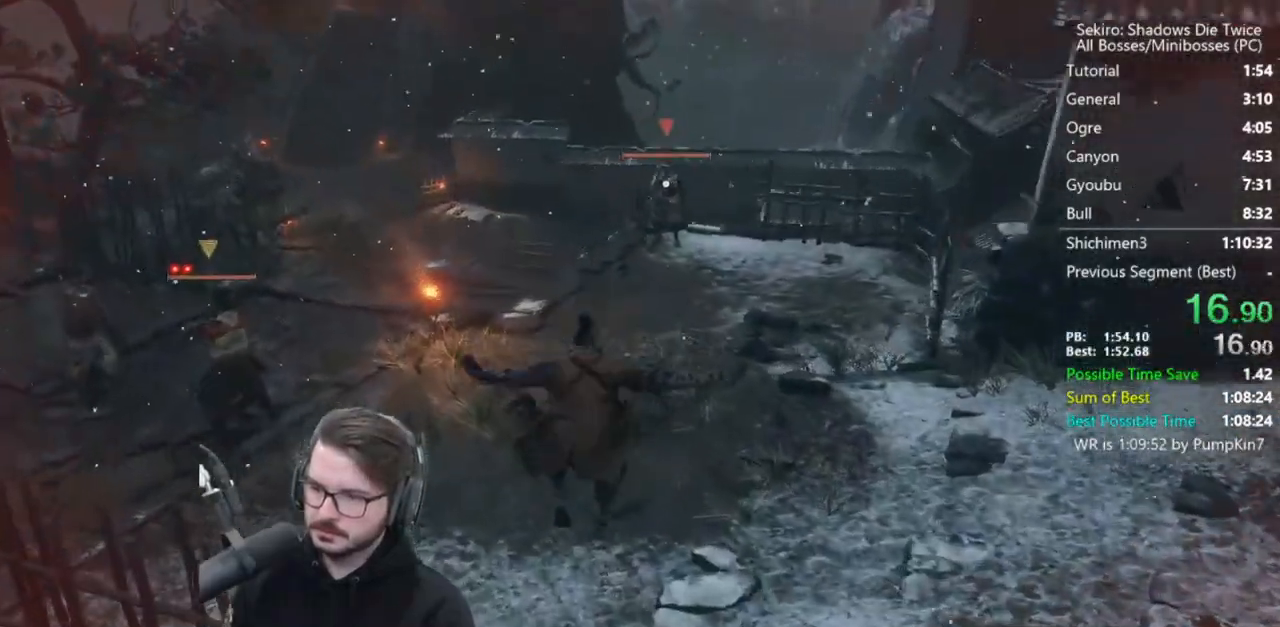
{"buttons": [], "left_stick": "up", "right_stick": "center", "events": [[117, "A", "down"], [217, "A", "up"]]}
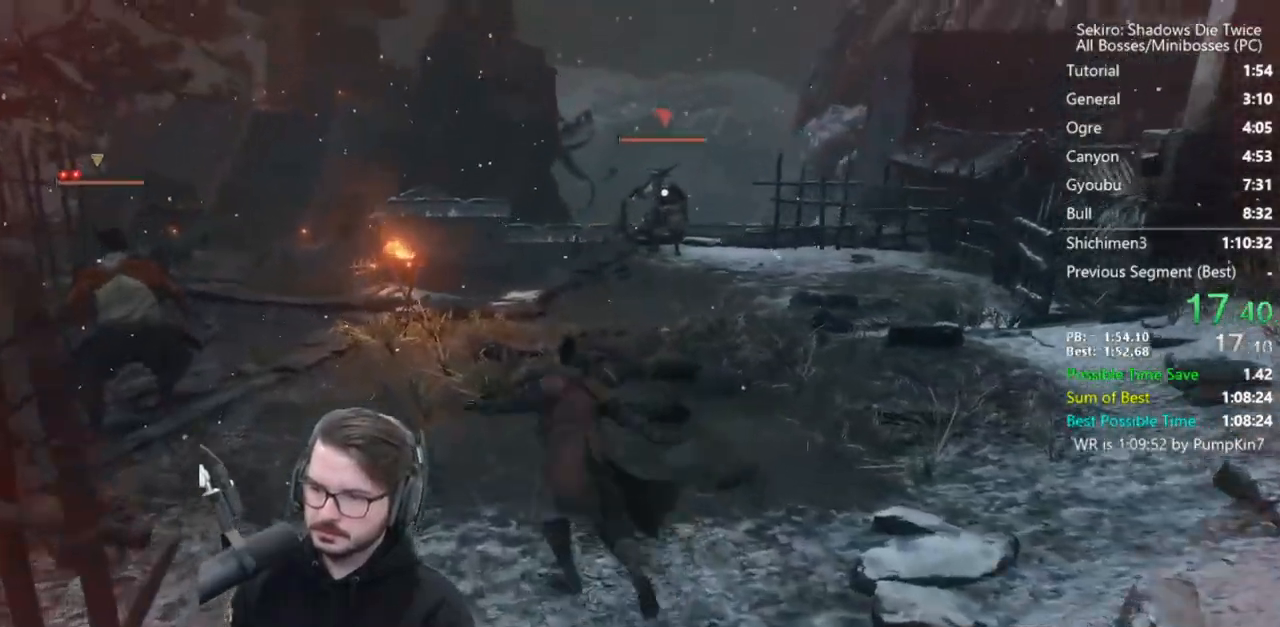
{"buttons": ["A"], "left_stick": "up-left", "right_stick": "center", "events": [[17, "left_stick", "up-left"], [500, "A", "down"]]}
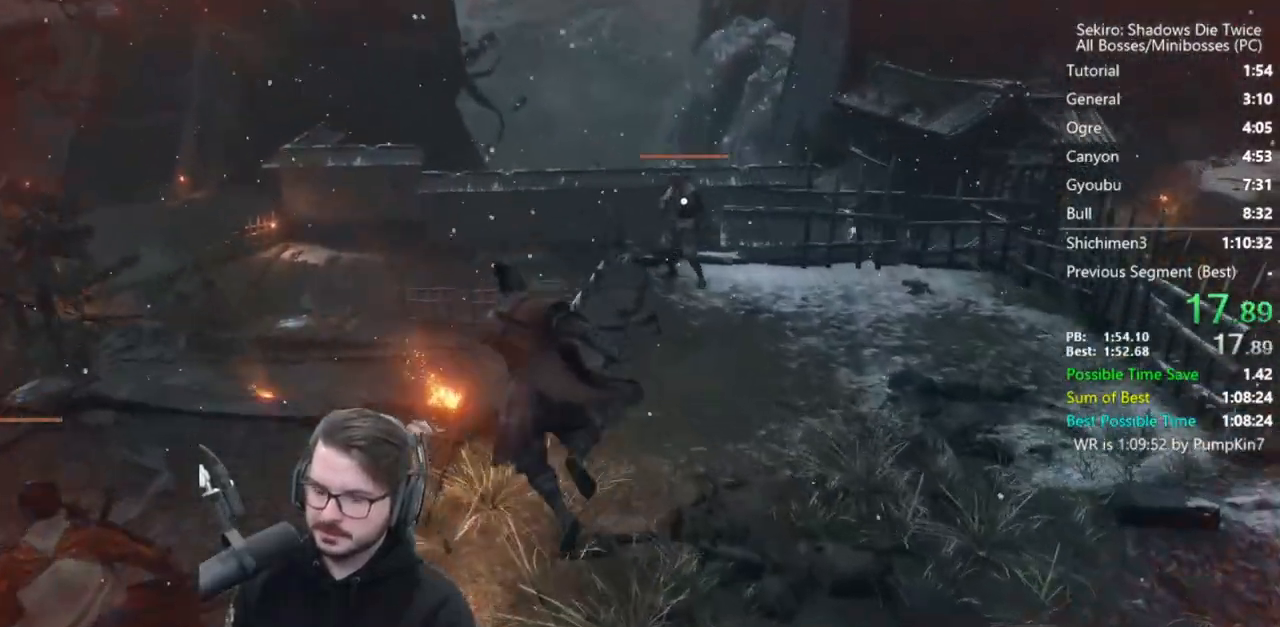
{"buttons": [], "left_stick": "up-left", "right_stick": "center", "events": [[133, "A", "up"]]}
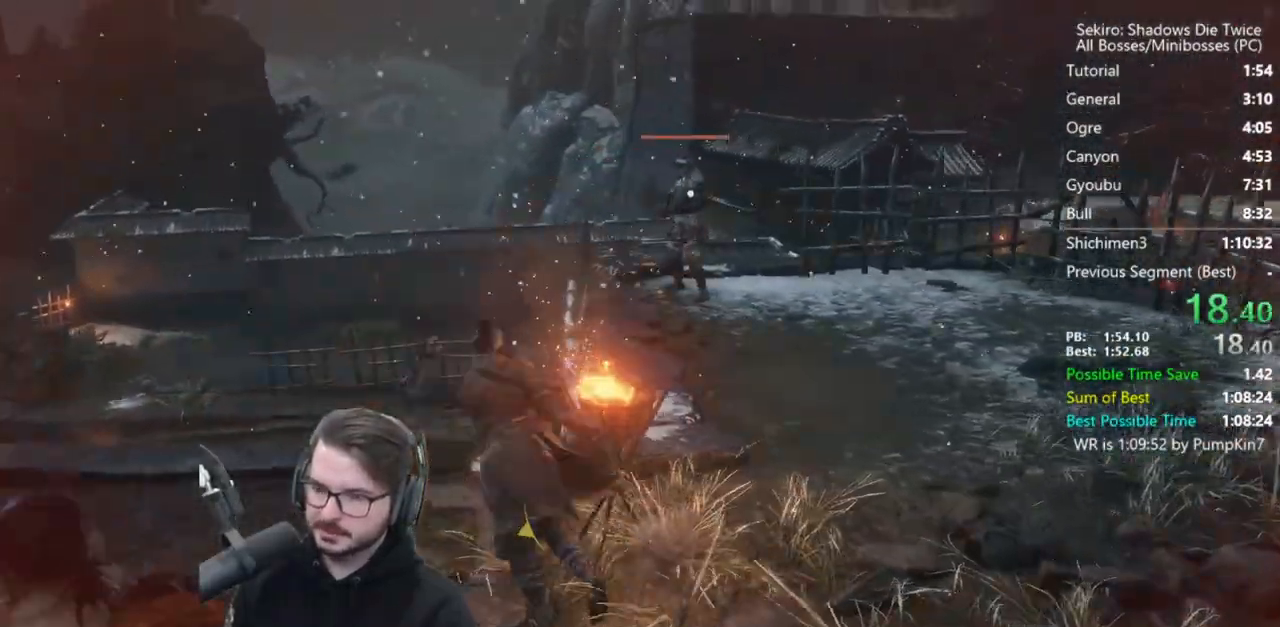
{"buttons": [], "left_stick": "left", "right_stick": "center", "events": [[433, "left_stick", "left"]]}
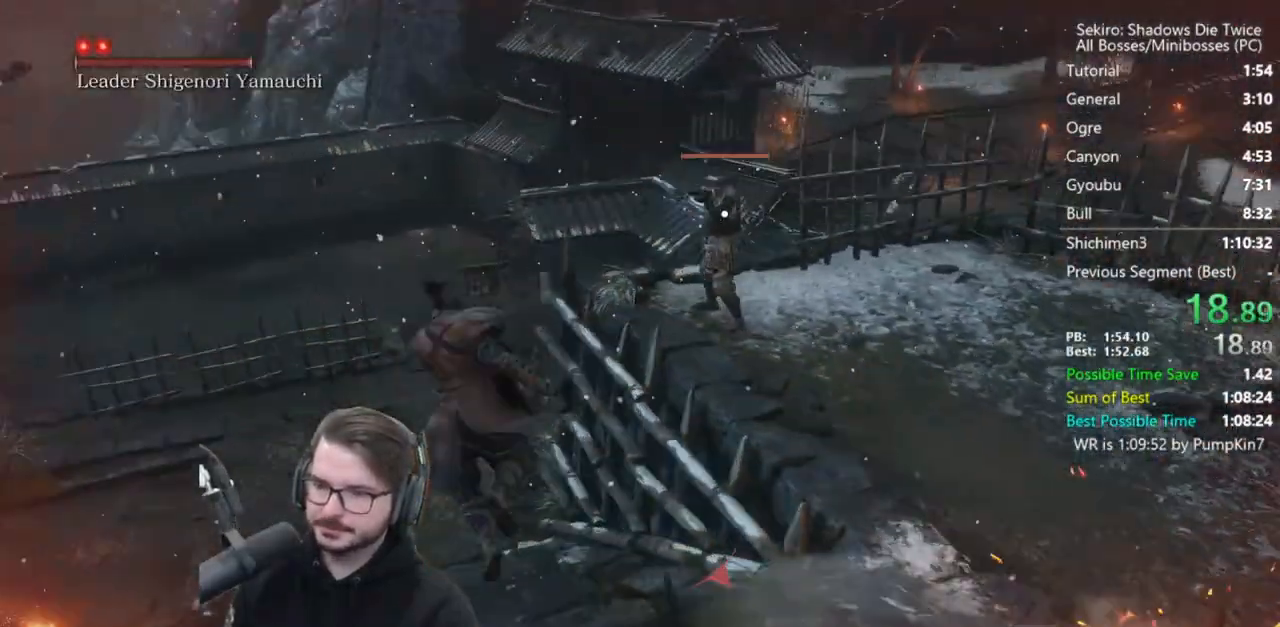
{"buttons": [], "left_stick": "left", "right_stick": "left", "events": [[167, "A", "down"], [317, "A", "up"], [450, "right_stick", "left"]]}
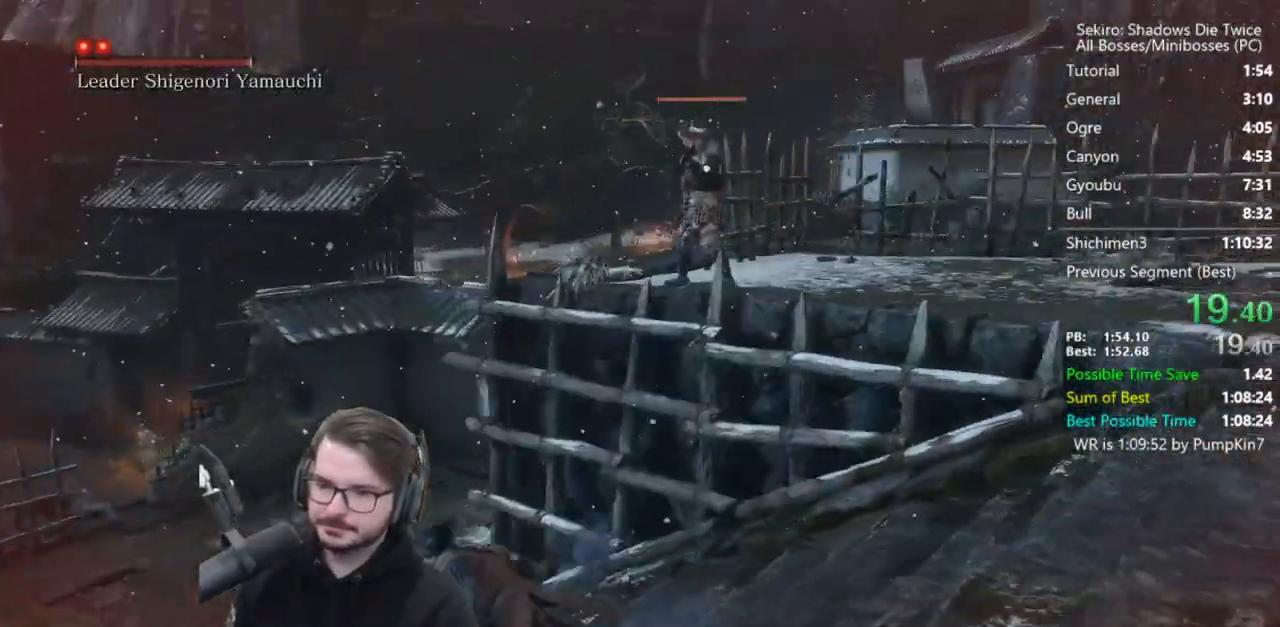
{"buttons": [], "left_stick": "down-left", "right_stick": "down-left", "events": [[83, "right_stick", "center"], [150, "right_stick", "left"], [283, "right_stick", "center"], [483, "left_stick", "down-left"], [483, "right_stick", "down-left"]]}
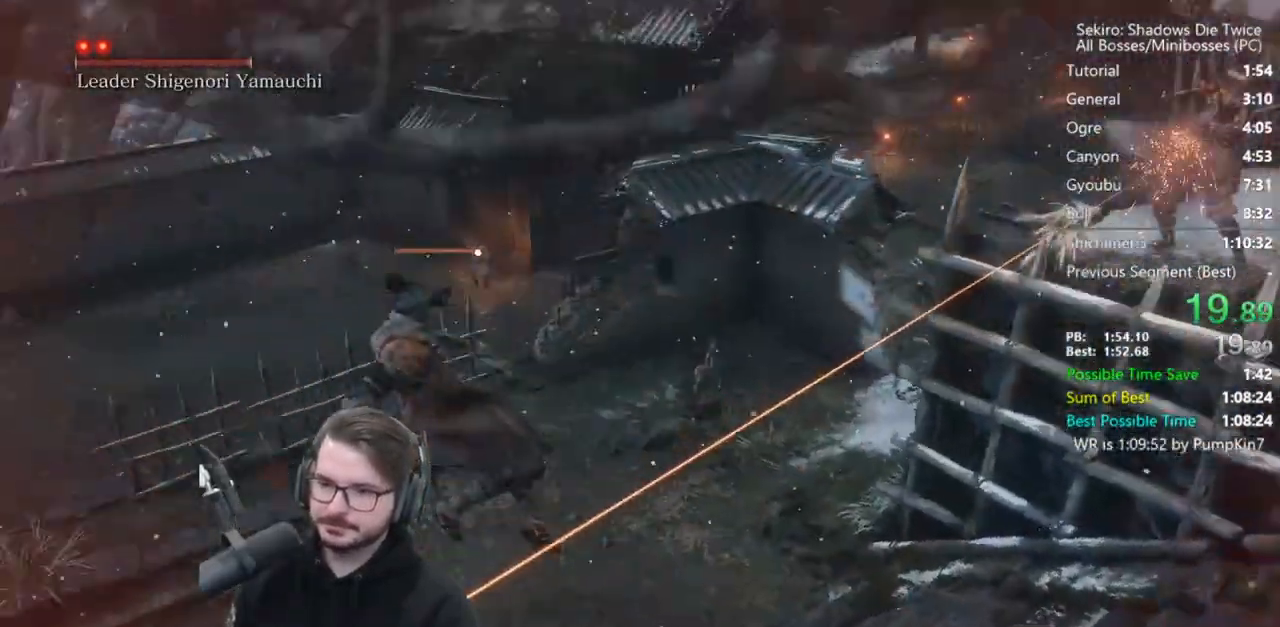
{"buttons": ["A", "L3"], "left_stick": "left", "right_stick": "center", "events": [[50, "right_stick", "center"], [100, "left_stick", "left"], [350, "L3", "down"], [417, "A", "down"]]}
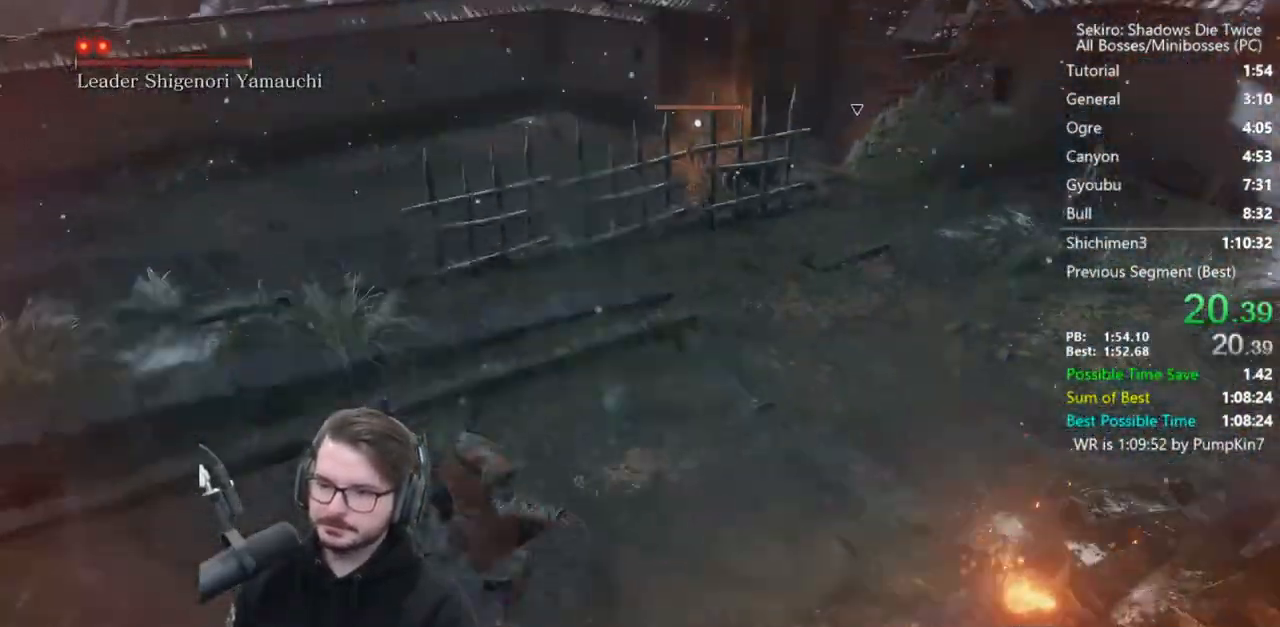
{"buttons": [], "left_stick": "left", "right_stick": "center", "events": [[17, "A", "up"], [17, "L3", "up"]]}
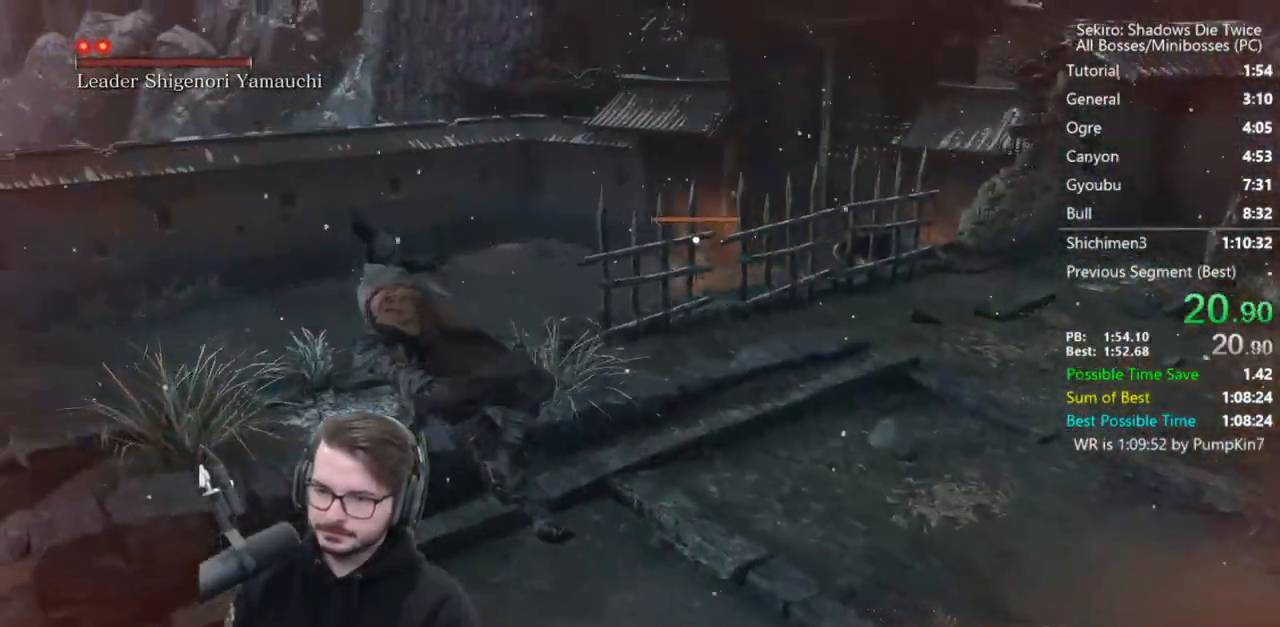
{"buttons": ["A"], "left_stick": "left", "right_stick": "center", "events": [[417, "A", "down"]]}
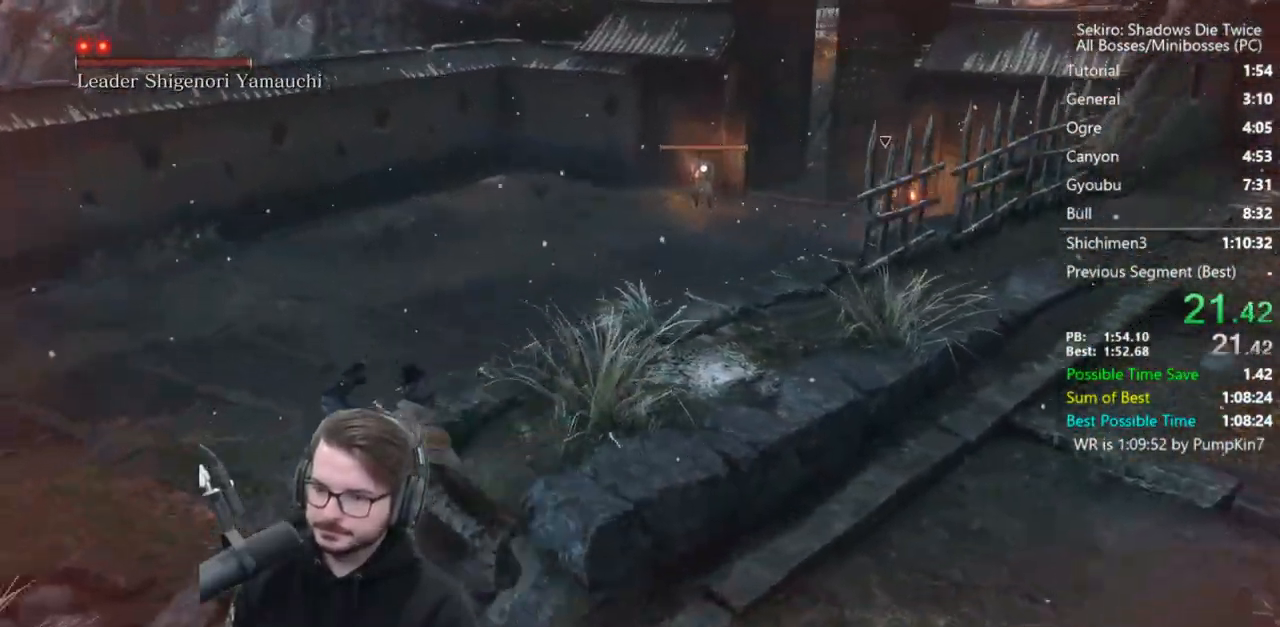
{"buttons": [], "left_stick": "up", "right_stick": "left", "events": [[17, "A", "up"], [217, "R3", "down"], [283, "left_stick", "up-left"], [283, "right_stick", "left"], [317, "R3", "up"], [450, "left_stick", "up"]]}
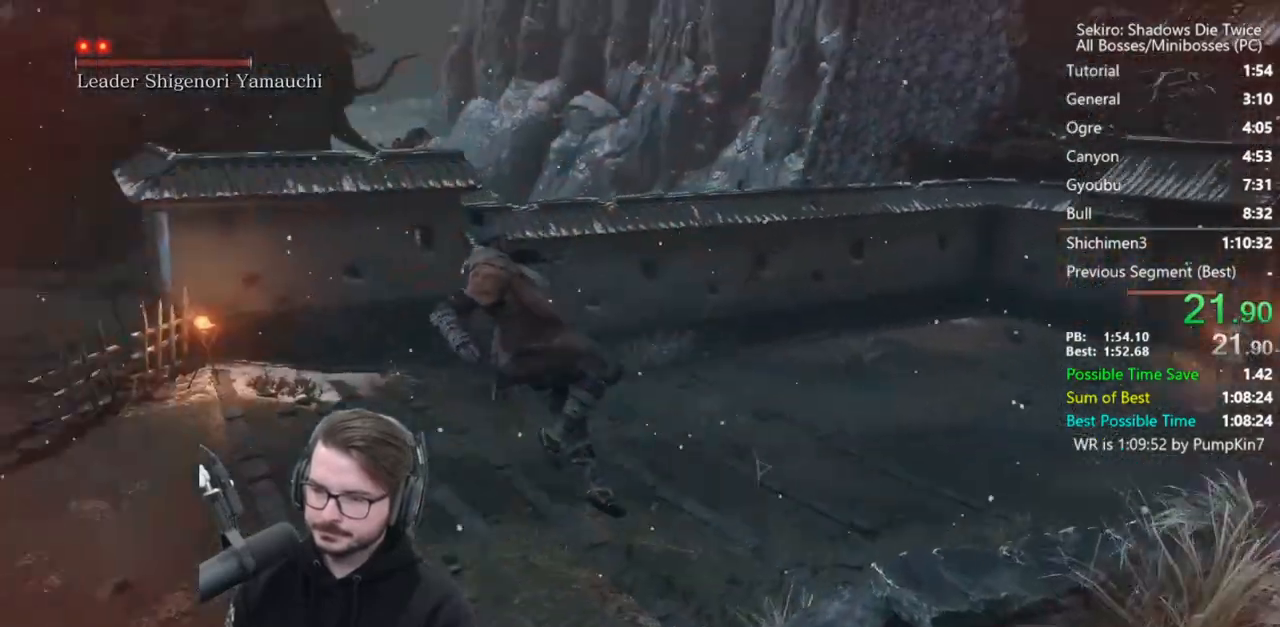
{"buttons": [], "left_stick": "up", "right_stick": "up-right", "events": [[183, "R3", "down"], [283, "R3", "up"], [283, "right_stick", "right"], [350, "right_stick", "up-right"]]}
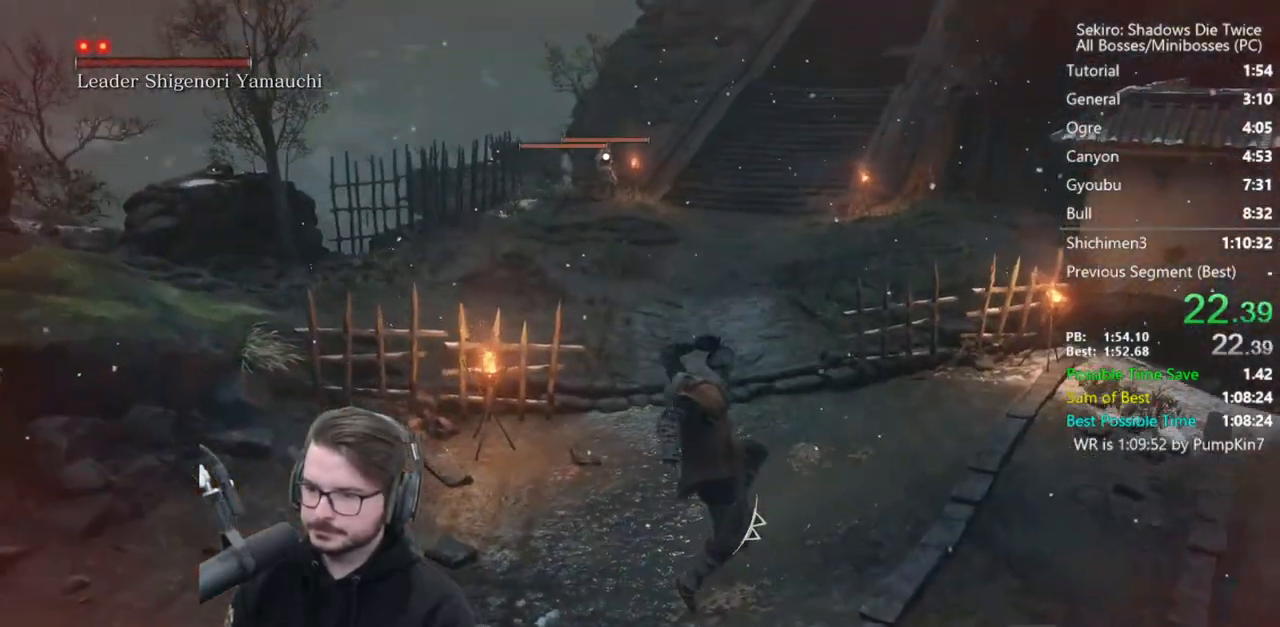
{"buttons": [], "left_stick": "up", "right_stick": "center", "events": [[17, "right_stick", "center"], [50, "A", "down"], [150, "A", "up"]]}
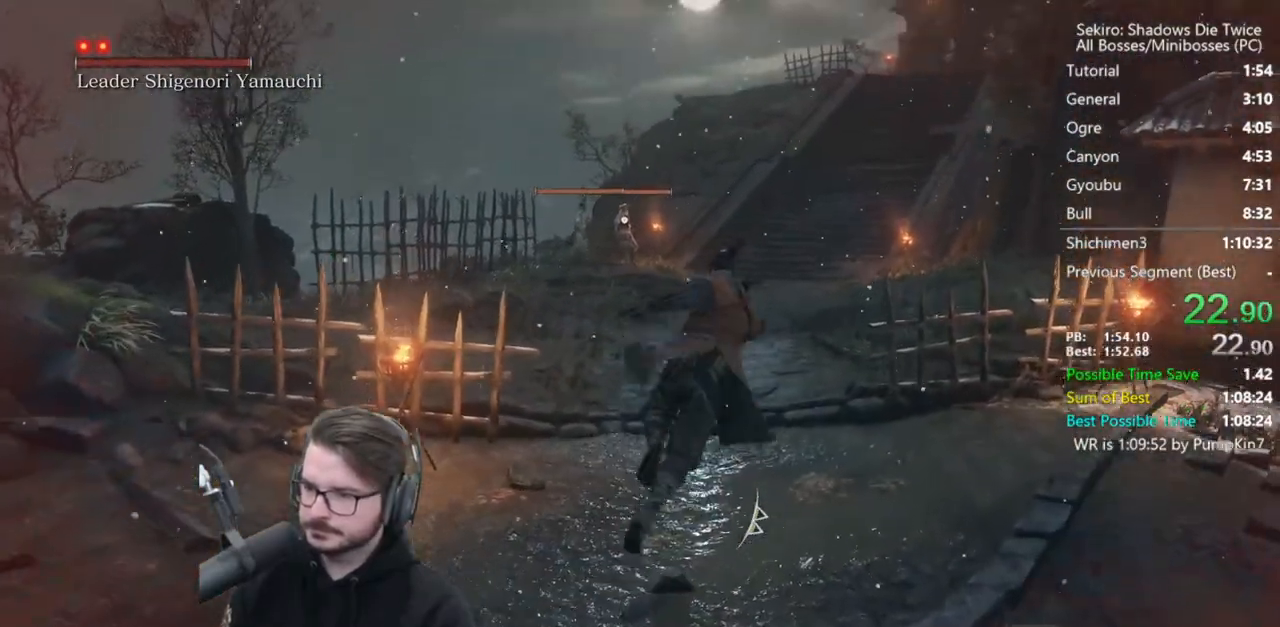
{"buttons": ["A"], "left_stick": "up", "right_stick": "center", "events": [[483, "A", "down"]]}
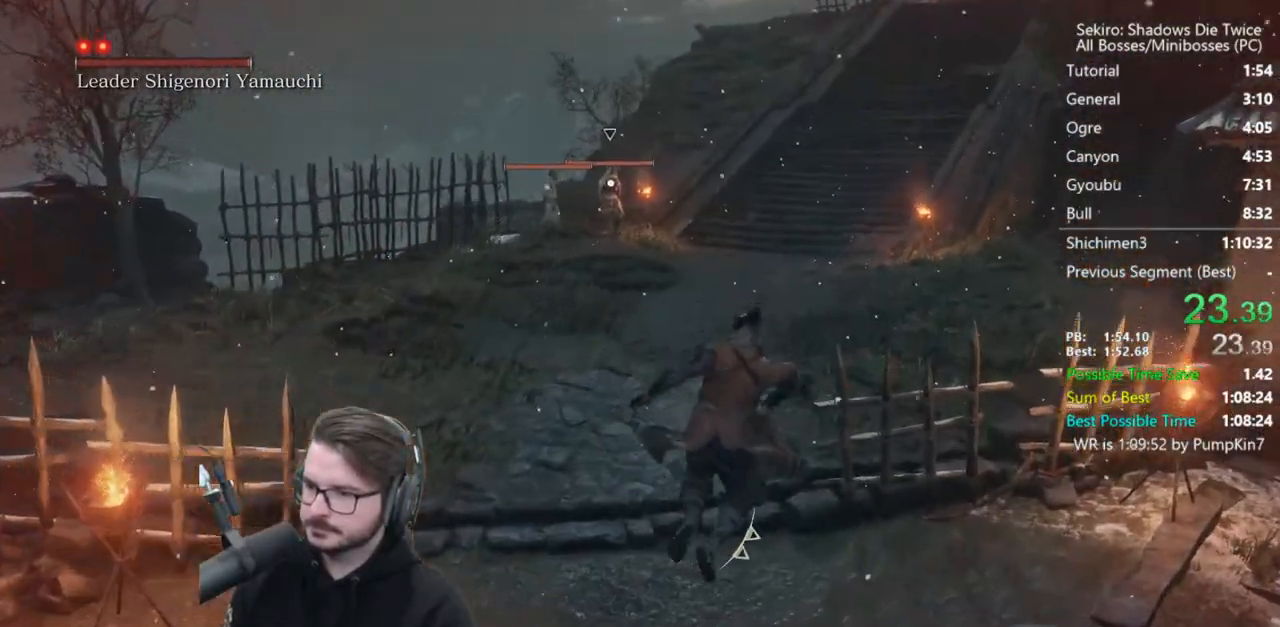
{"buttons": [], "left_stick": "up", "right_stick": "center", "events": [[117, "A", "up"]]}
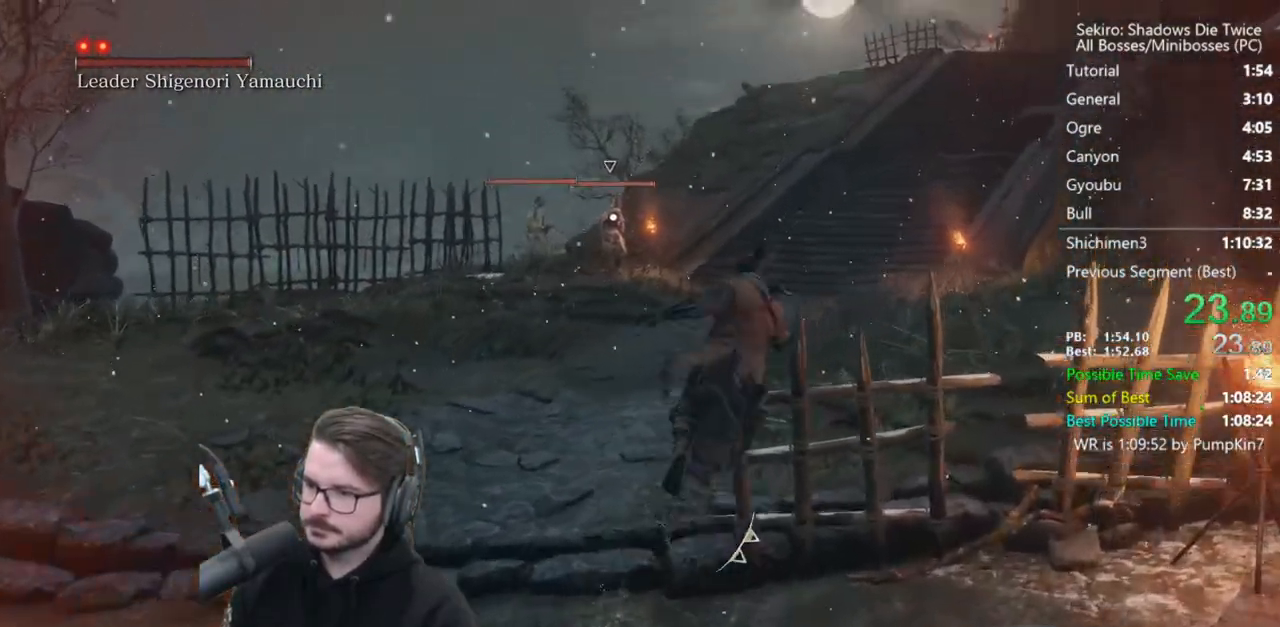
{"buttons": ["A"], "left_stick": "up", "right_stick": "center", "events": [[450, "A", "down"]]}
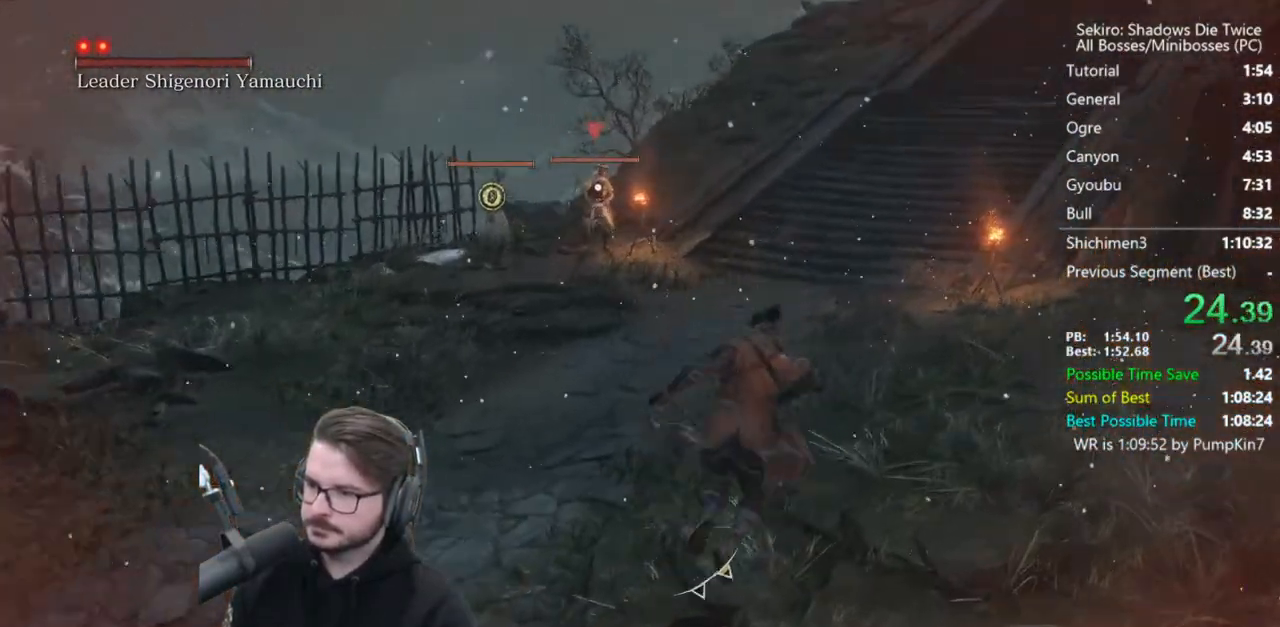
{"buttons": [], "left_stick": "up-right", "right_stick": "center", "events": [[50, "A", "up"], [467, "left_stick", "up-right"]]}
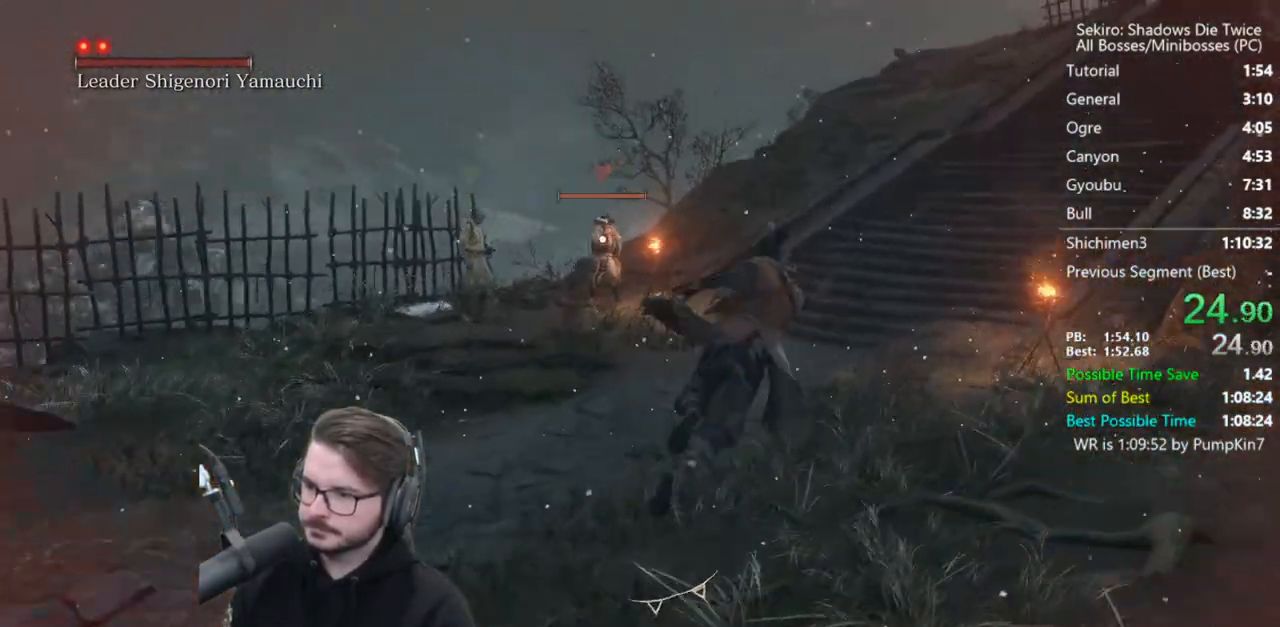
{"buttons": ["A"], "left_stick": "up-right", "right_stick": "center", "events": [[450, "A", "down"]]}
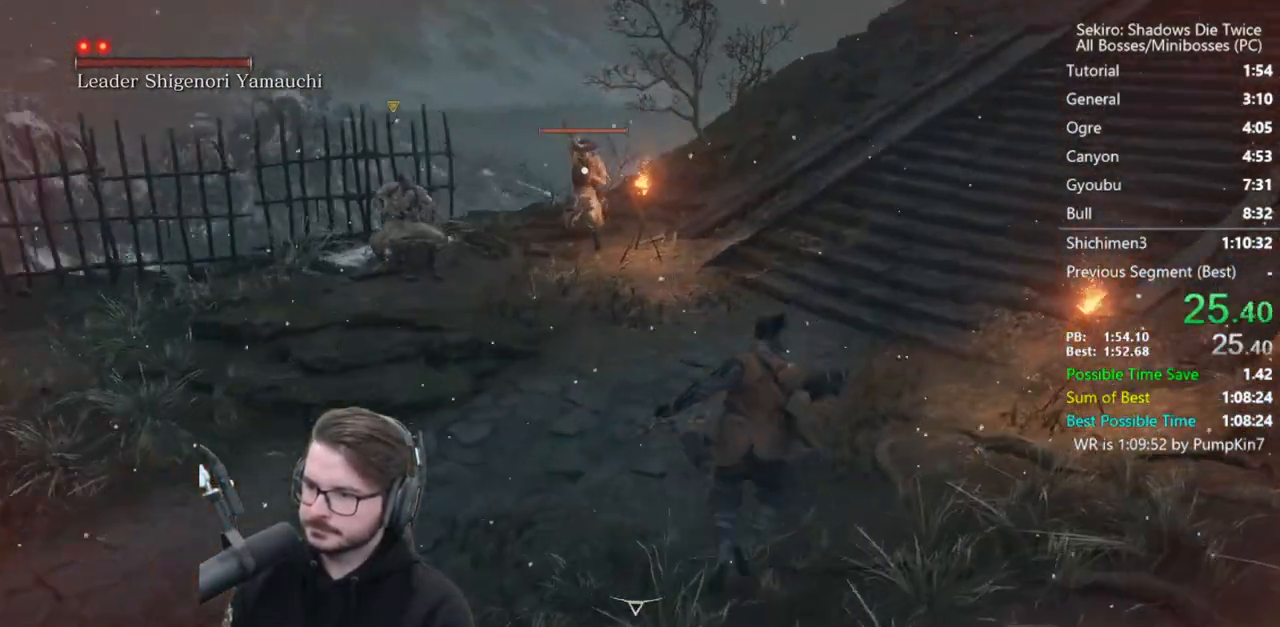
{"buttons": [], "left_stick": "up", "right_stick": "right", "events": [[50, "A", "up"], [150, "R3", "down"], [250, "left_stick", "up"], [250, "right_stick", "right"], [317, "R3", "up"]]}